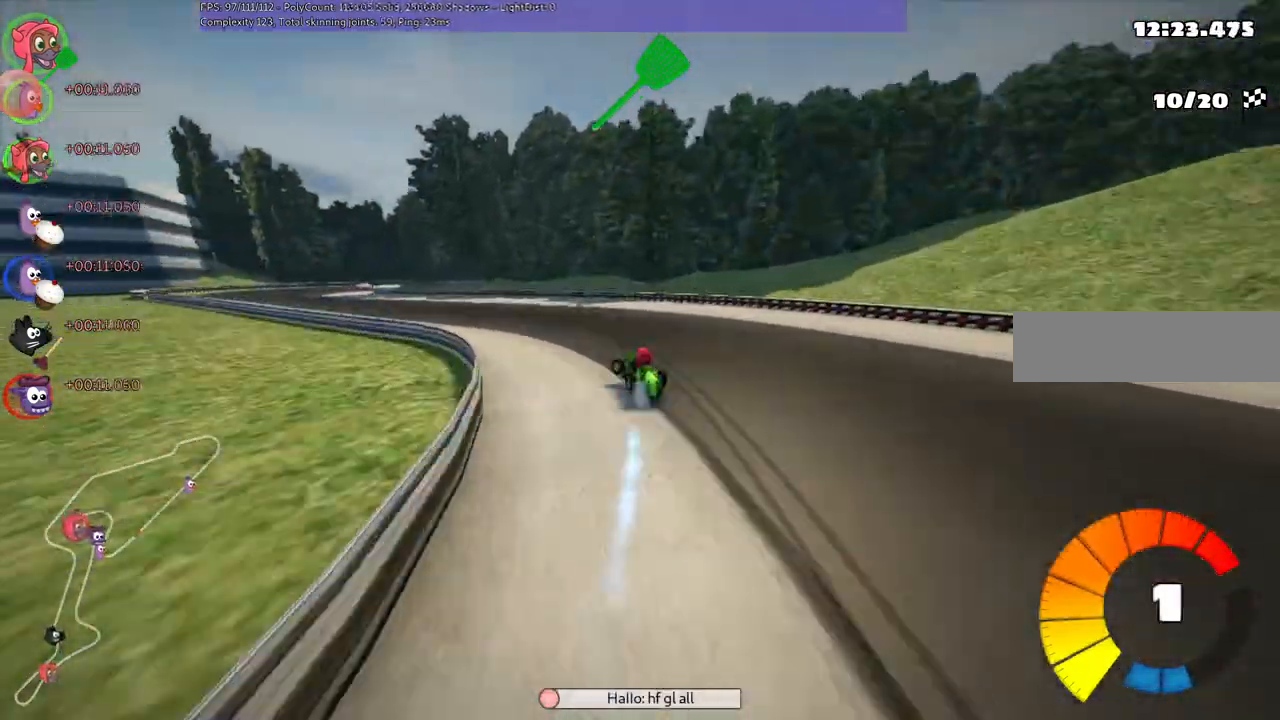
Gameplay with keyboard; each line is a JSON object with the keys held at the frame after it. "events" lists presses ("down") and releases ("up") of ".", "/", "alt_r", "b", "c", "comma", "ctrl_r", "down", "f", "g", "h", "j", "k", "l", "left", "m", "n", "quote", "return", "right", "semicolon", "shift_r", "super", "up" and "v" between this image and that frame as [ms after this image, input, new state], when the widget could be followed in between. No other keys are recorded. Mouse input is not recorded.
{"keys": ["left", "up"], "events": [[67, "m", "up"]]}
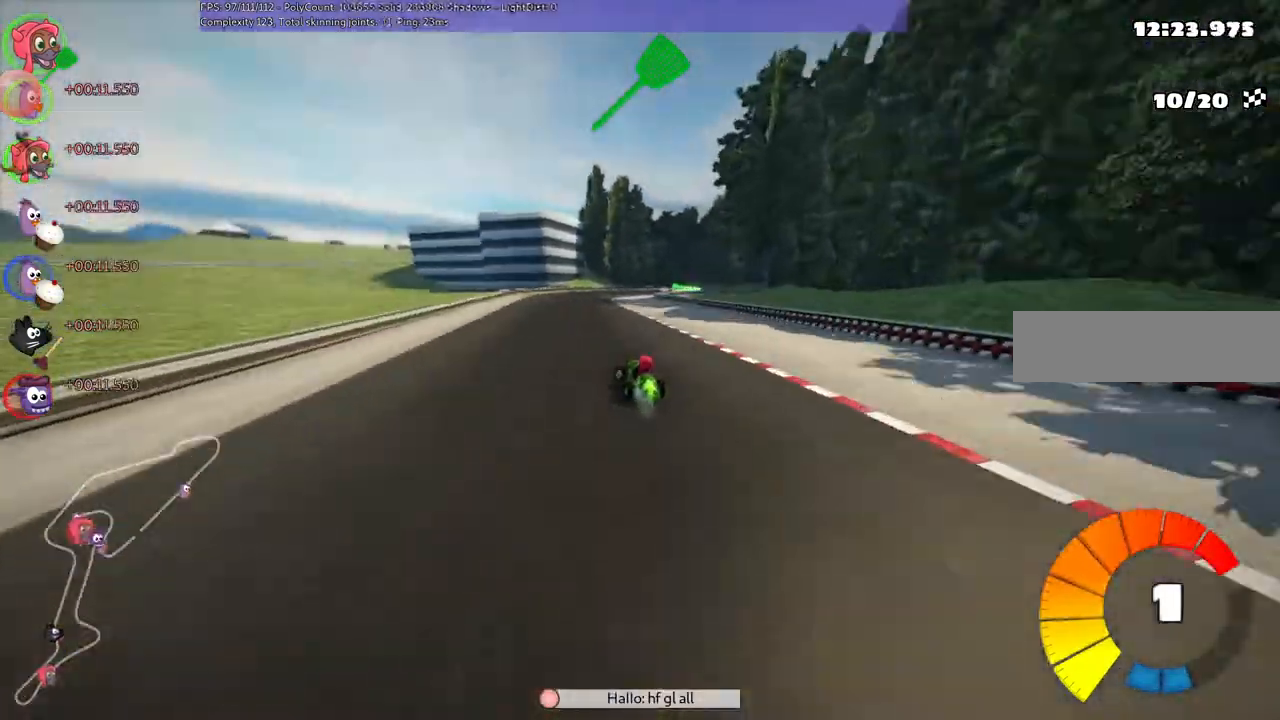
{"keys": ["left", "m", "up"], "events": [[33, "left", "up"], [33, "right", "down"], [67, "m", "down"], [233, "left", "down"], [233, "right", "up"]]}
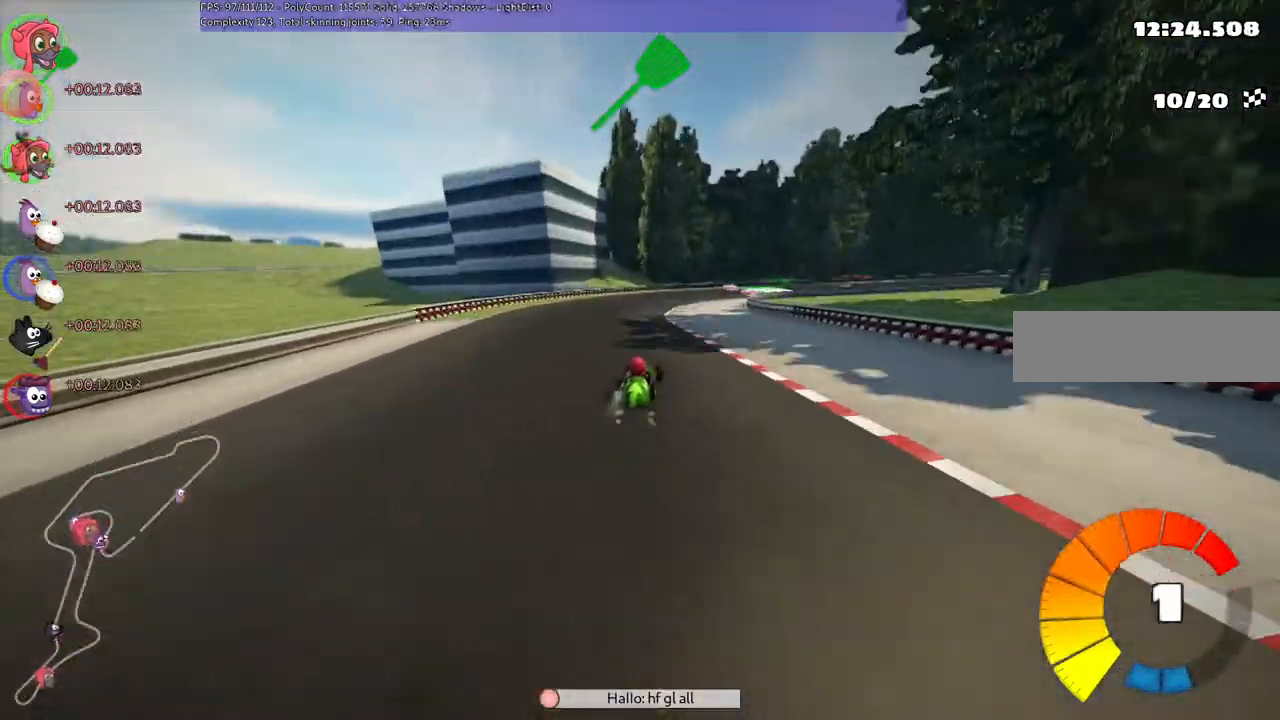
{"keys": ["left", "m", "up"], "events": [[100, "right", "down"], [333, "right", "up"]]}
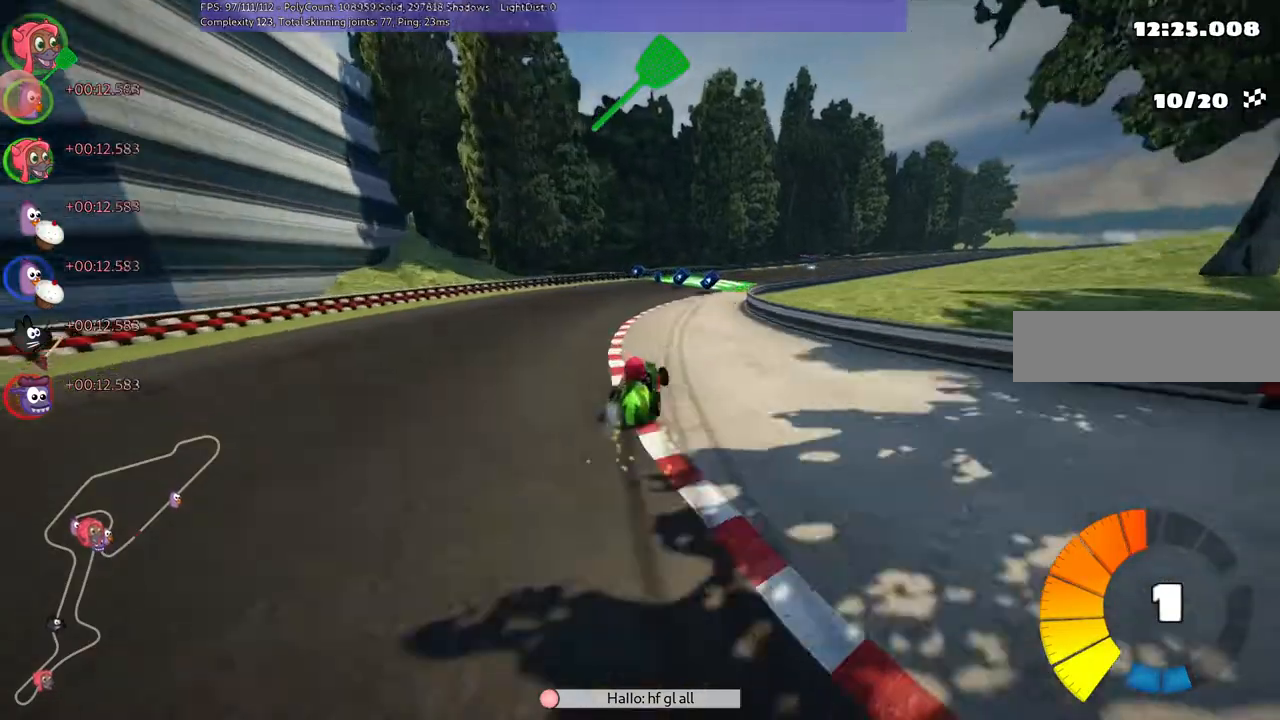
{"keys": ["left", "m", "up"], "events": [[33, "right", "down"], [400, "right", "up"]]}
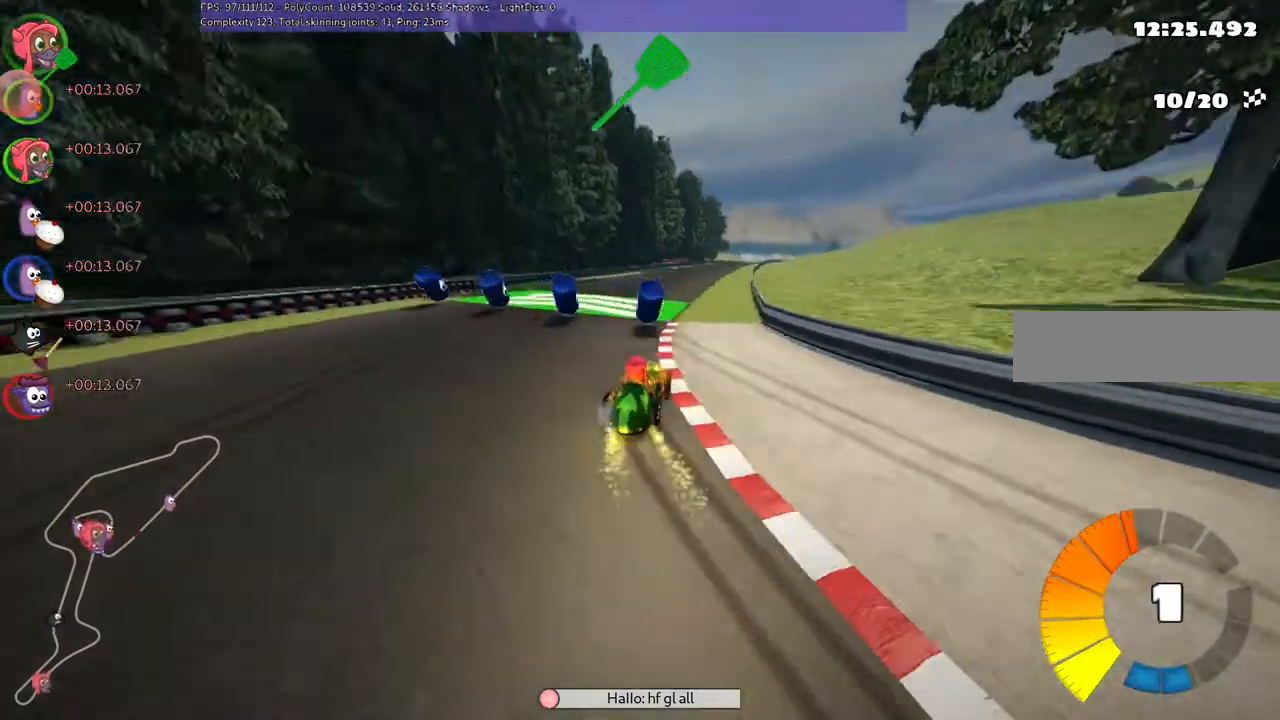
{"keys": ["left", "m", "up"], "events": [[100, "n", "down"], [100, "right", "down"], [300, "n", "up"], [300, "right", "up"]]}
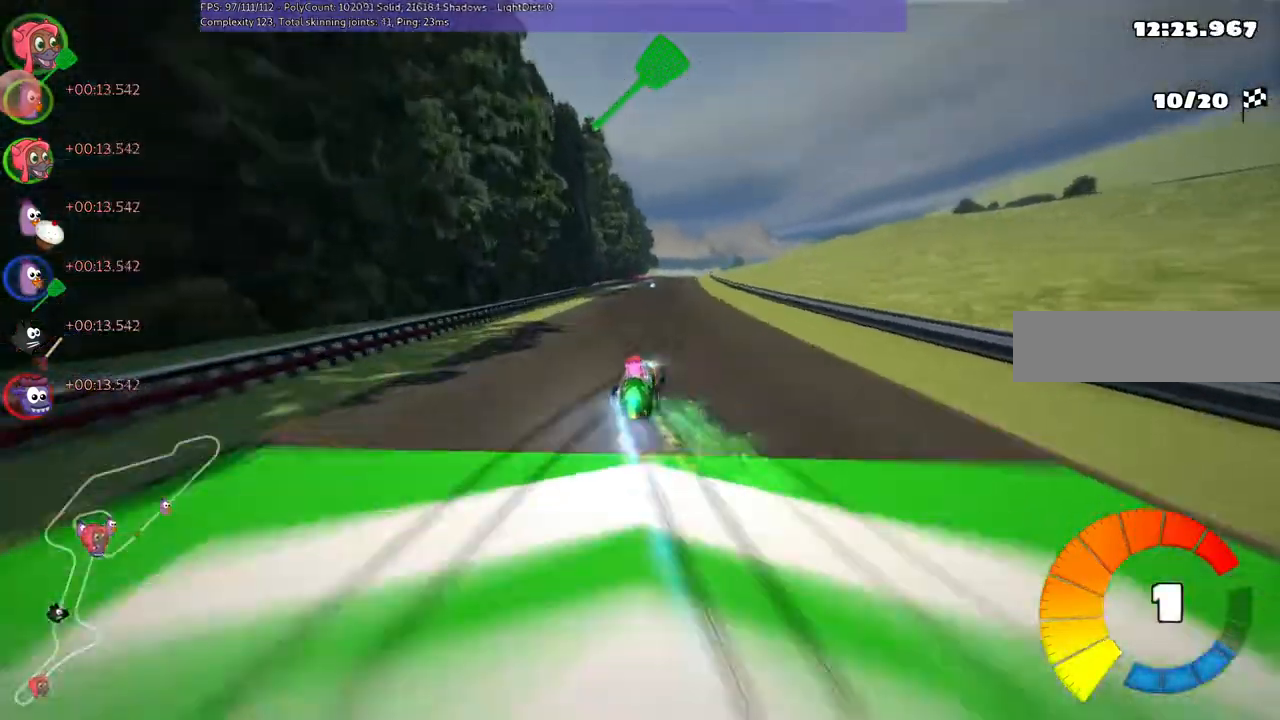
{"keys": ["left", "m", "up"], "events": [[67, "right", "down"], [100, "right", "up"], [233, "right", "down"], [333, "right", "up"]]}
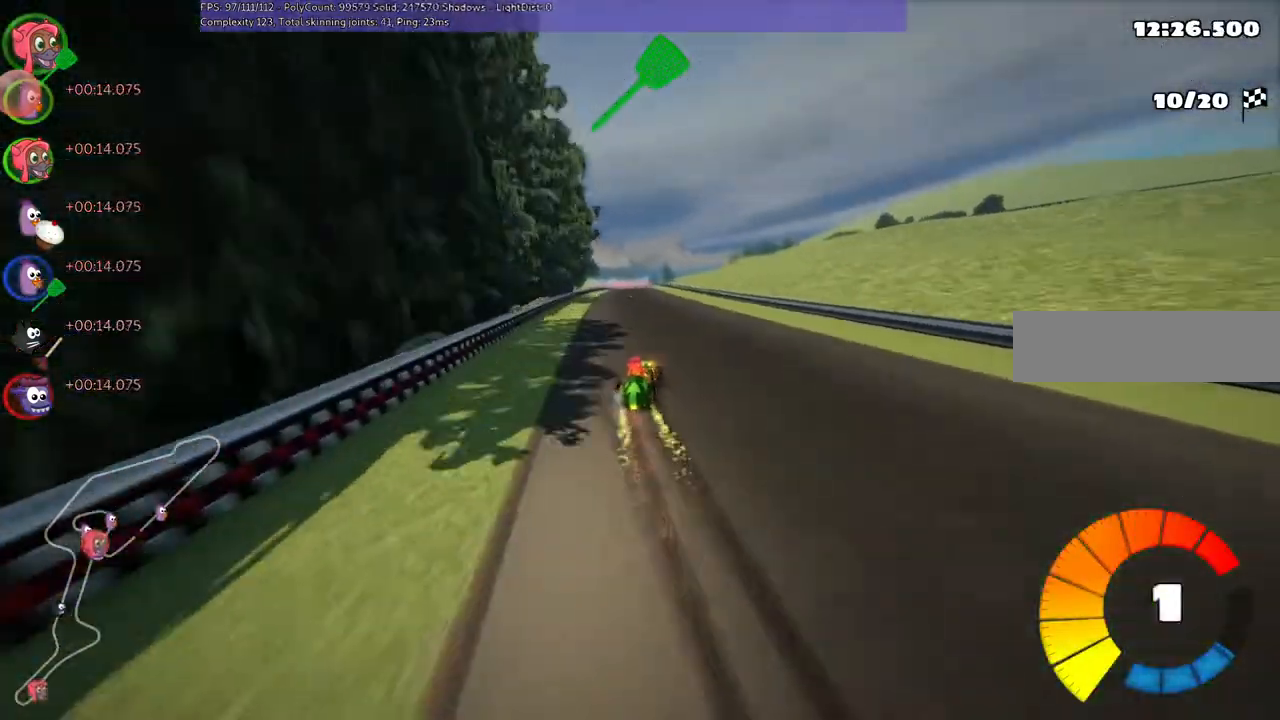
{"keys": ["left", "m", "up"], "events": []}
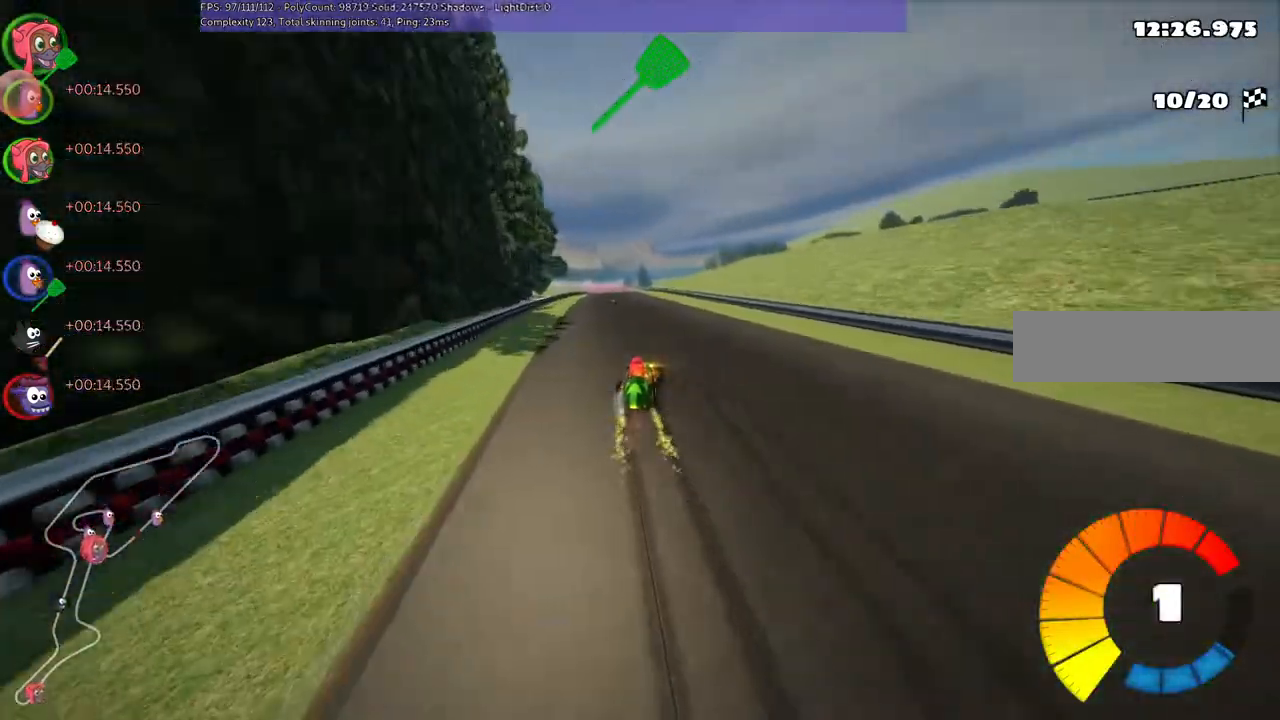
{"keys": ["left", "n", "up"], "events": [[333, "n", "down"], [433, "m", "up"]]}
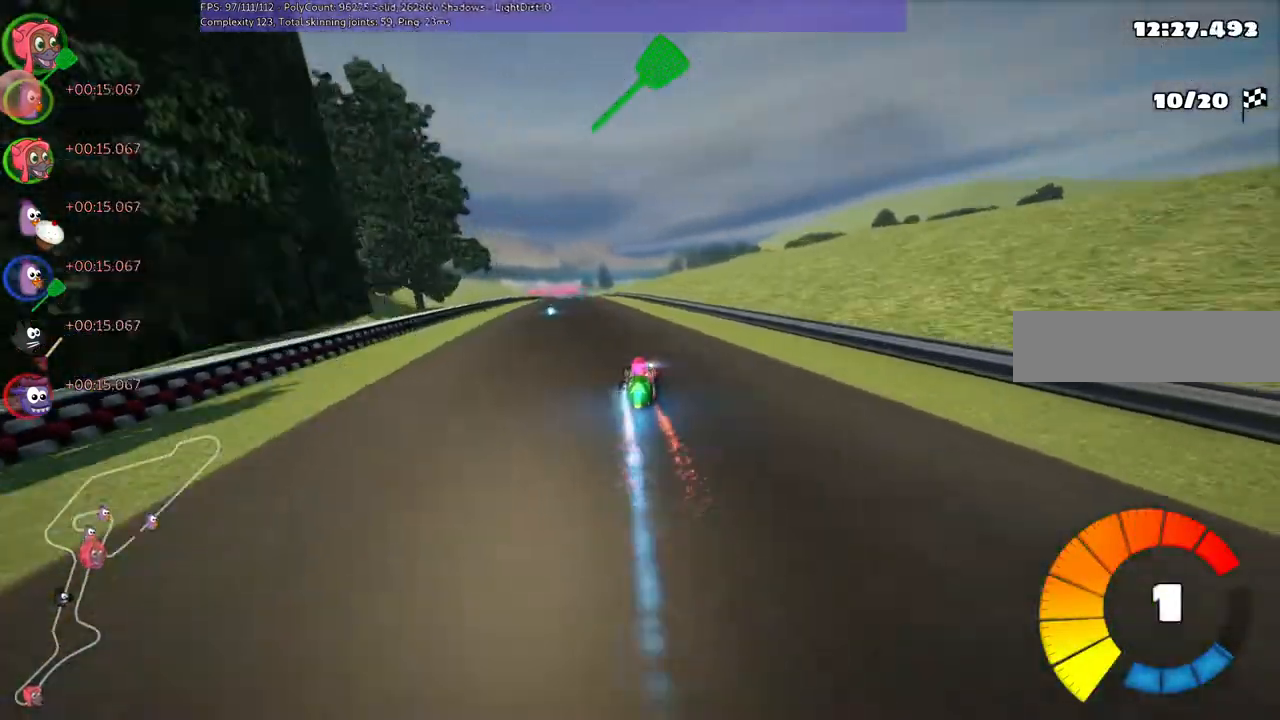
{"keys": ["up"], "events": [[33, "left", "up"], [33, "n", "up"]]}
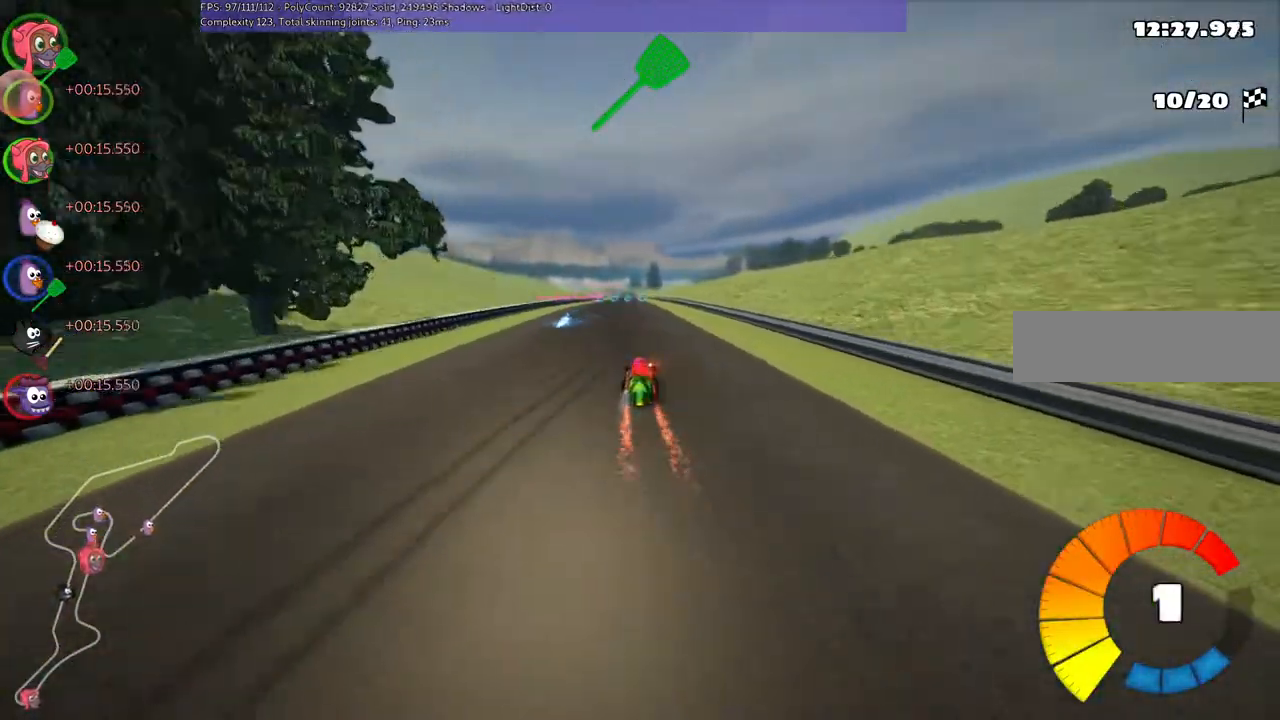
{"keys": ["up"], "events": [[33, "left", "down"], [167, "left", "up"]]}
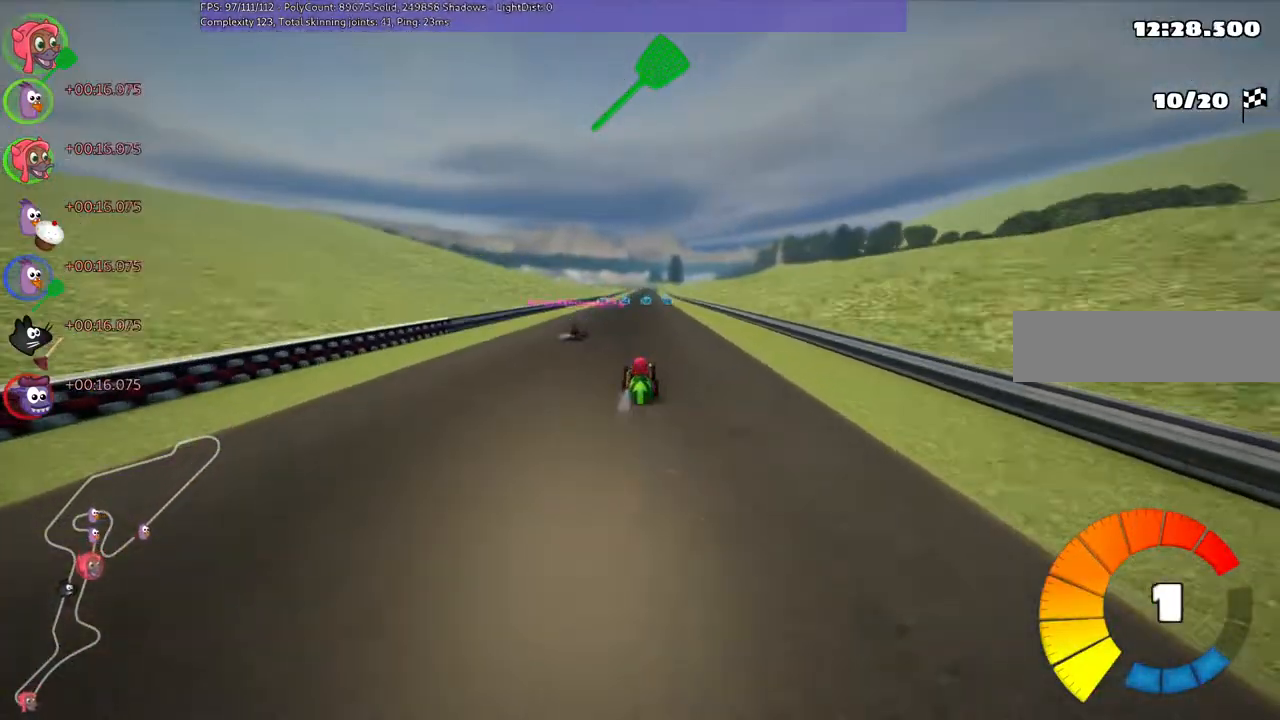
{"keys": ["up"], "events": [[33, "n", "down"], [133, "right", "down"], [167, "right", "up"], [200, "n", "up"]]}
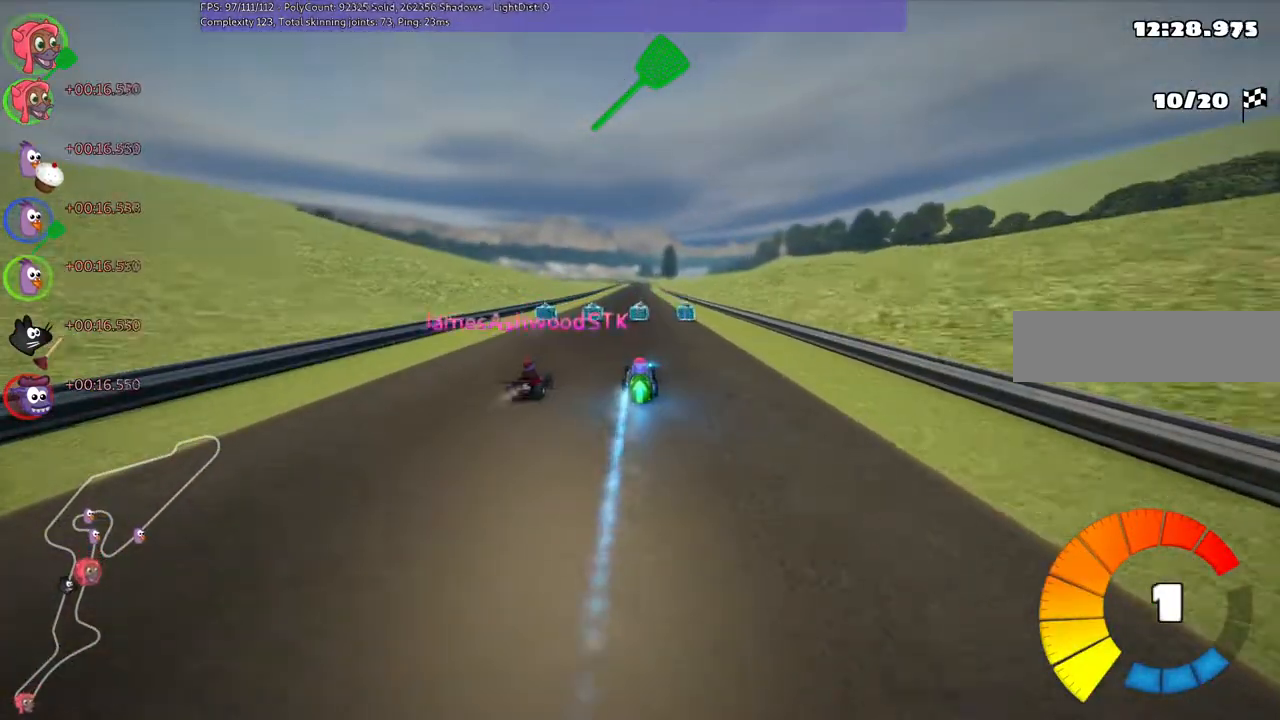
{"keys": ["left", "m", "right", "up"], "events": [[233, "left", "down"], [400, "left", "up"], [400, "right", "down"], [467, "m", "down"], [500, "left", "down"]]}
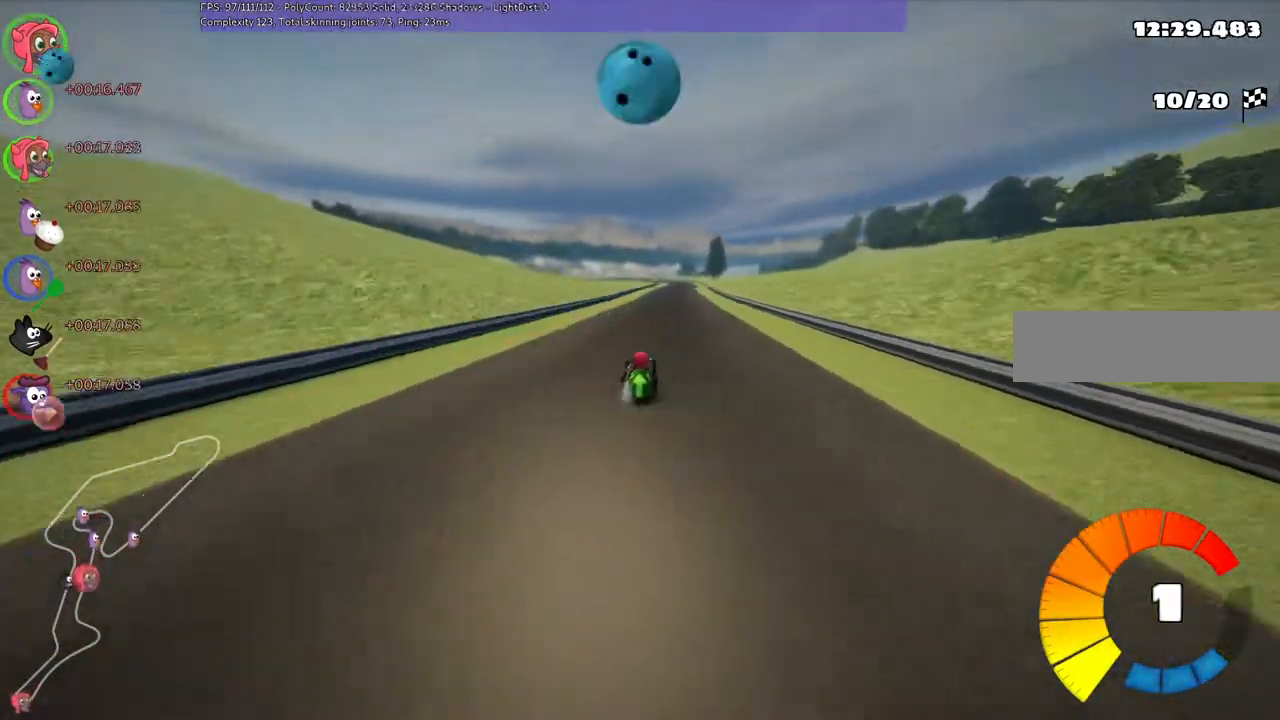
{"keys": ["left", "m", "up"], "events": [[133, "right", "up"]]}
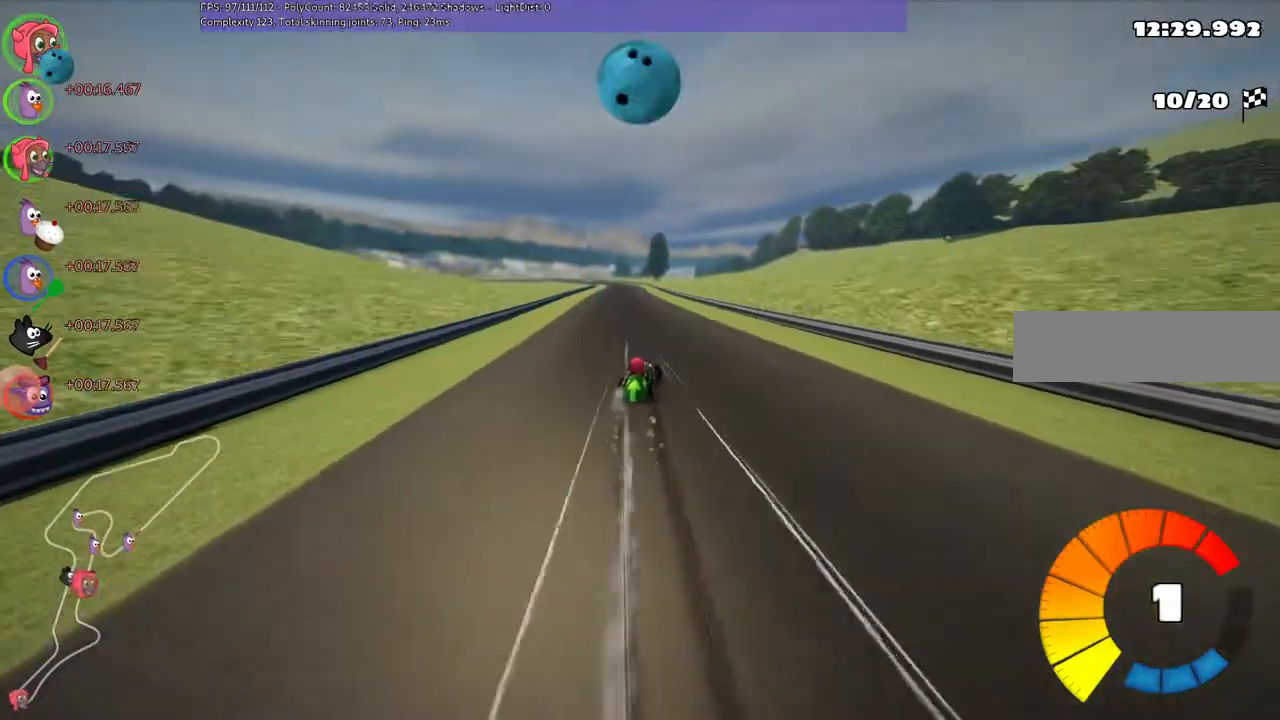
{"keys": ["left", "n", "up"], "events": [[467, "m", "up"], [467, "n", "down"]]}
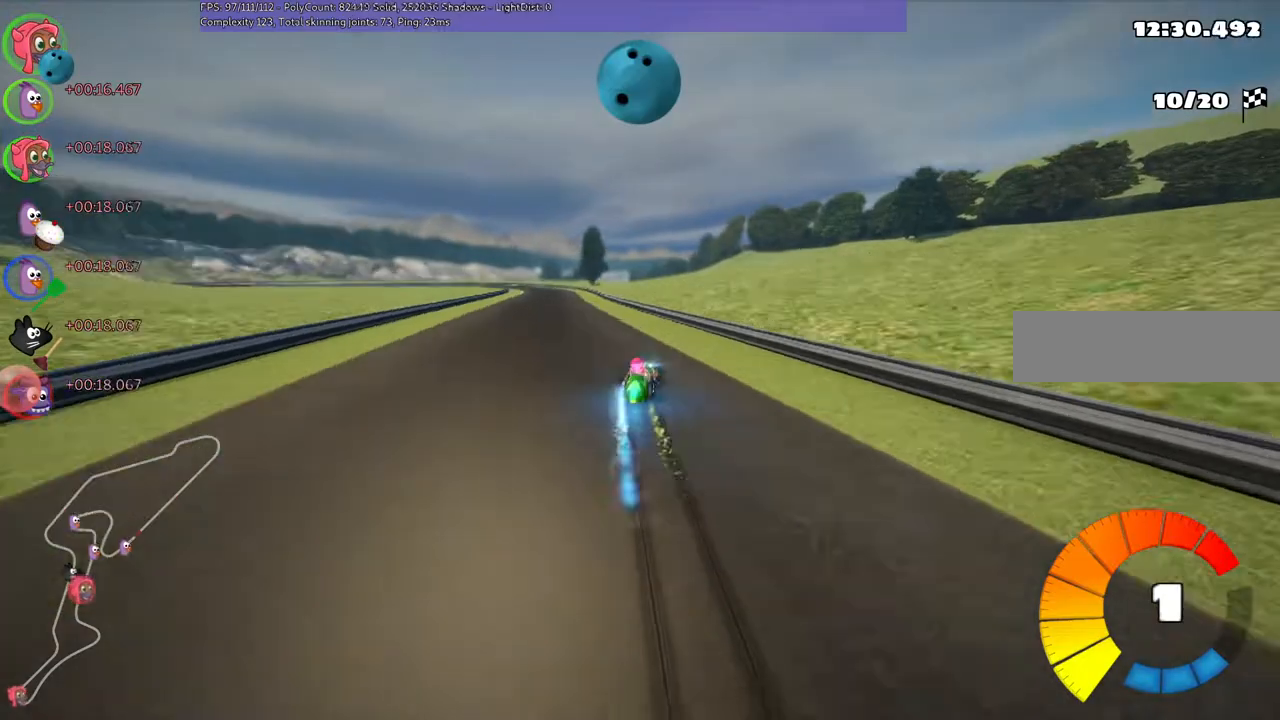
{"keys": ["up"], "events": [[133, "n", "up"], [267, "left", "up"]]}
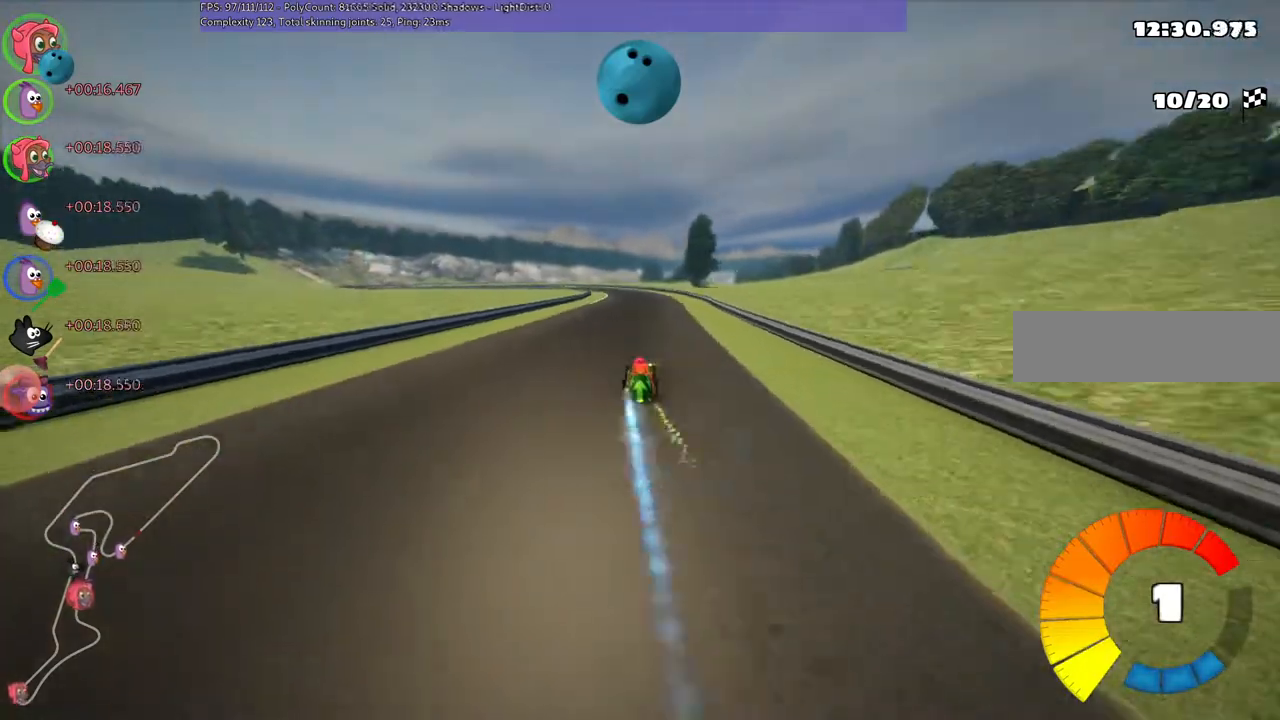
{"keys": ["m", "right", "up"], "events": [[167, "right", "down"], [300, "right", "up"], [400, "left", "down"], [400, "m", "down"], [433, "right", "down"], [500, "left", "up"]]}
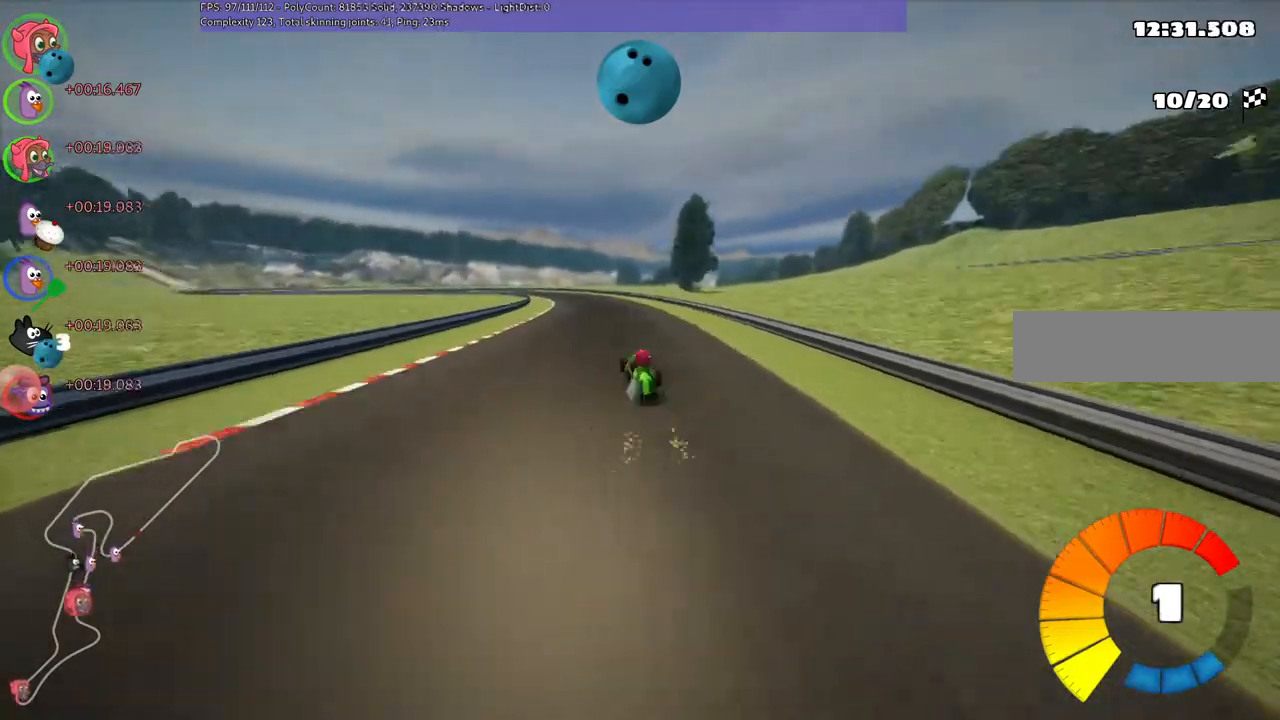
{"keys": ["m", "right", "up"], "events": [[167, "left", "down"], [267, "left", "up"]]}
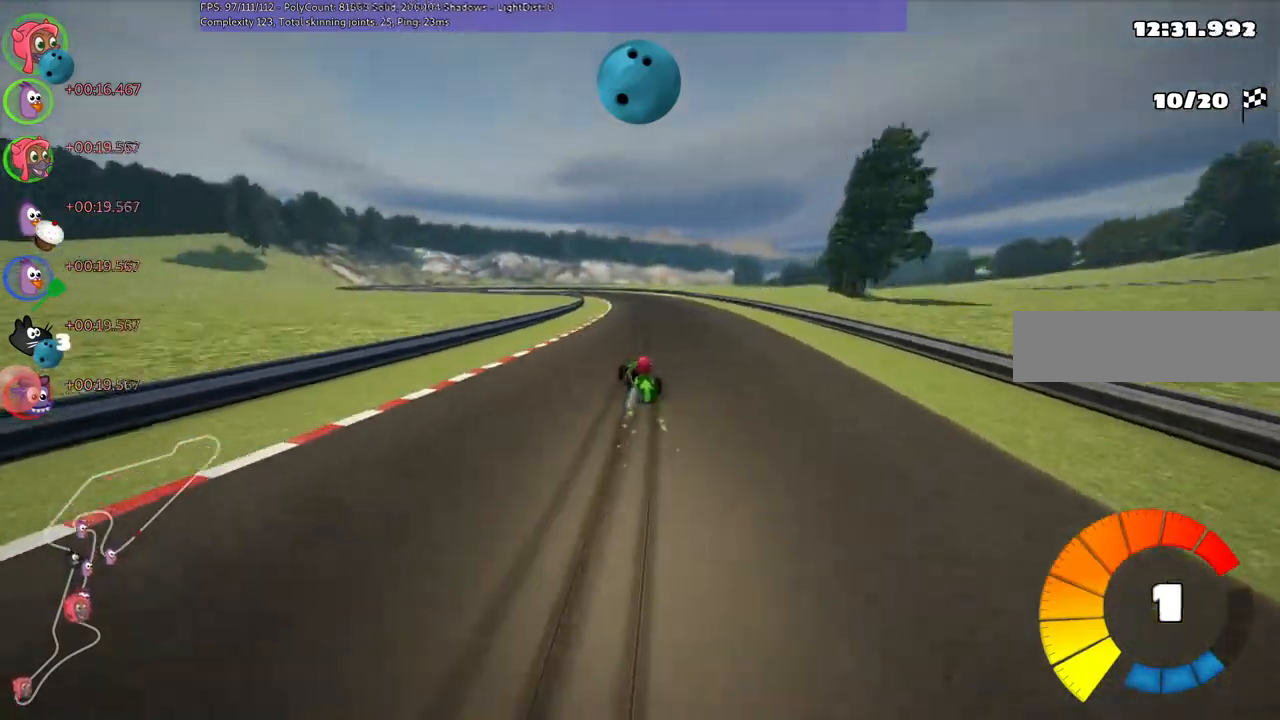
{"keys": ["m", "right", "up"]}
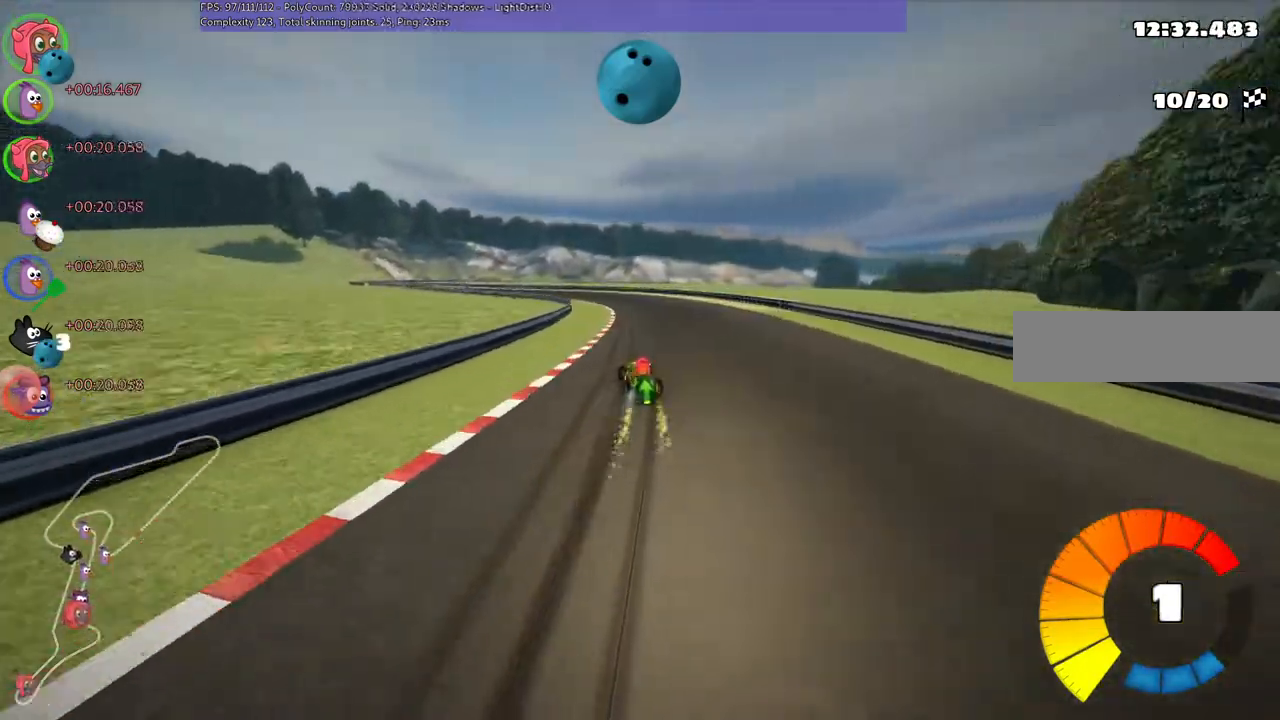
{"keys": ["left", "n", "up"], "events": [[100, "left", "down"], [300, "left", "up"], [367, "left", "down"], [500, "m", "up"], [500, "n", "down"], [500, "right", "up"]]}
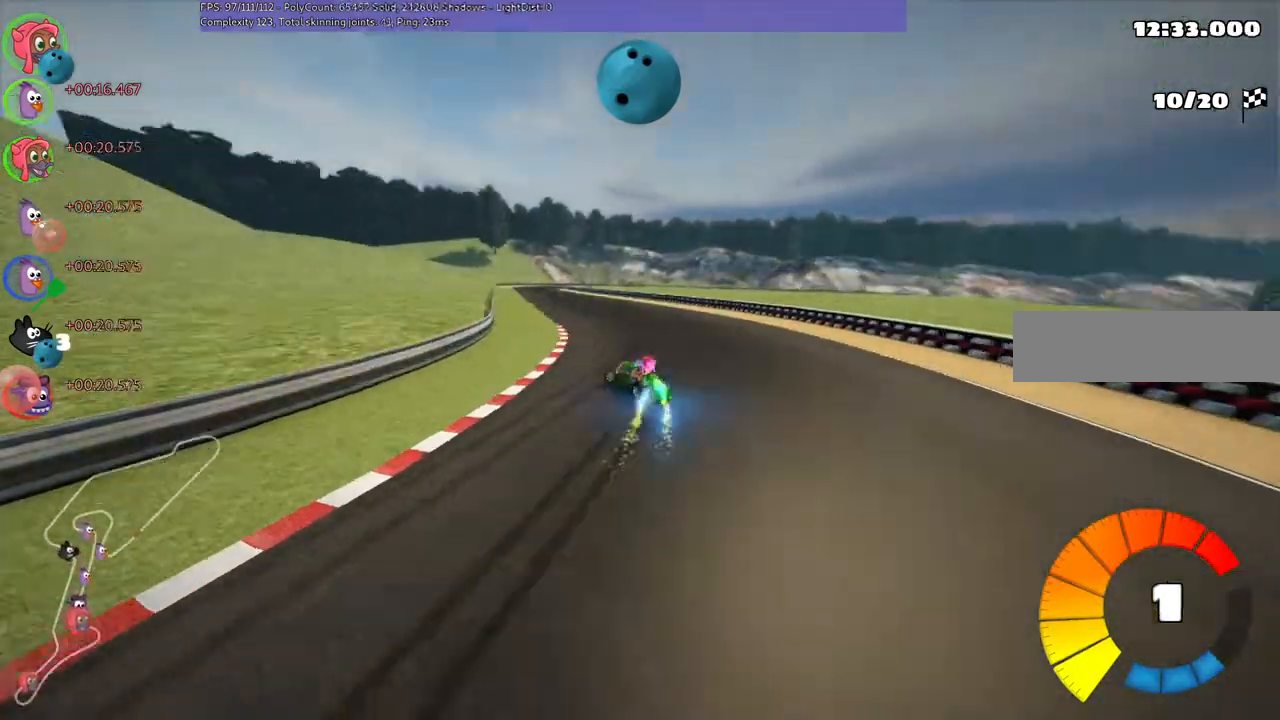
{"keys": ["up"], "events": [[67, "left", "up"], [200, "left", "down"], [200, "n", "up"], [333, "left", "up"]]}
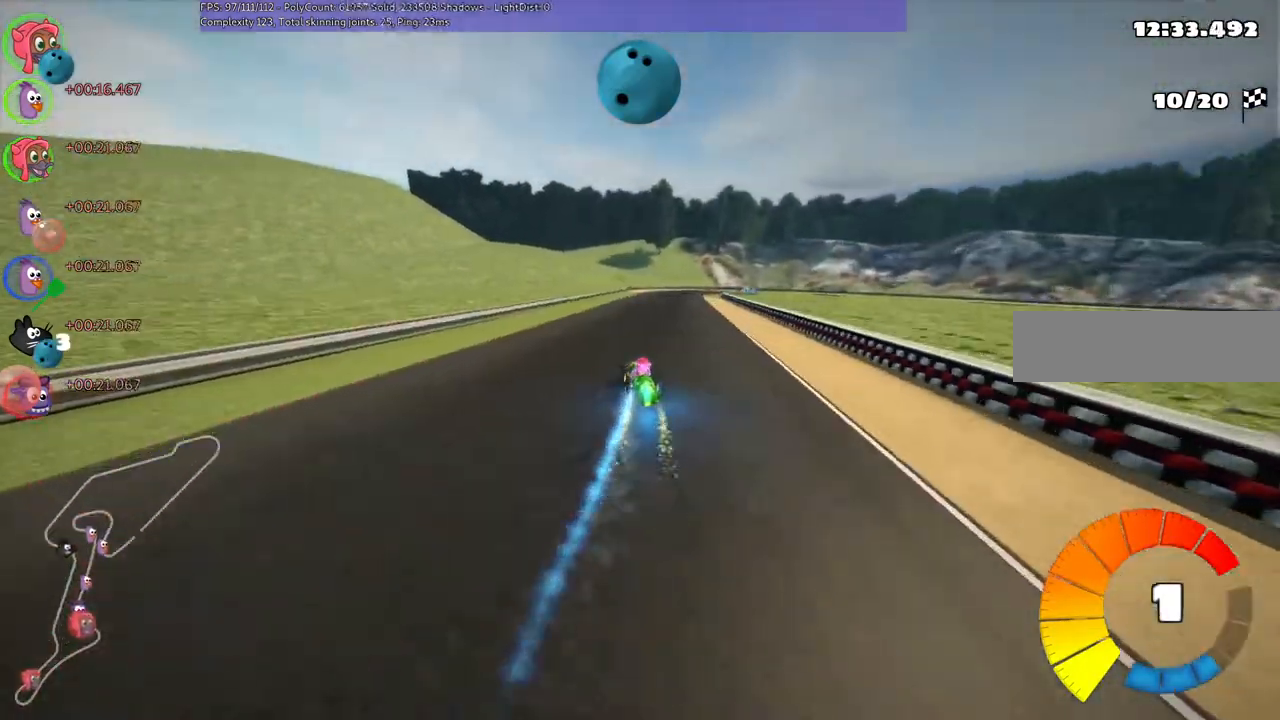
{"keys": ["left", "m", "right", "up"], "events": [[67, "m", "down"], [67, "right", "down"], [200, "left", "down"], [200, "right", "up"], [400, "right", "down"]]}
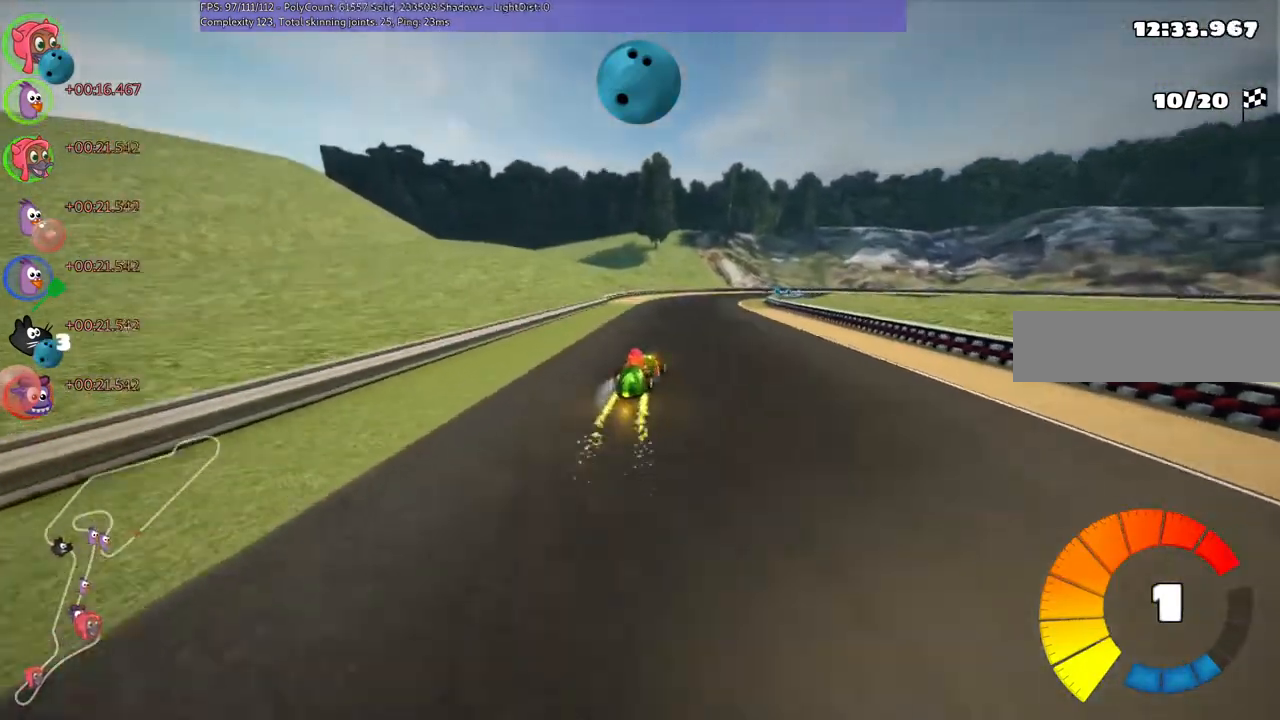
{"keys": ["left", "m", "up"], "events": [[67, "right", "up"]]}
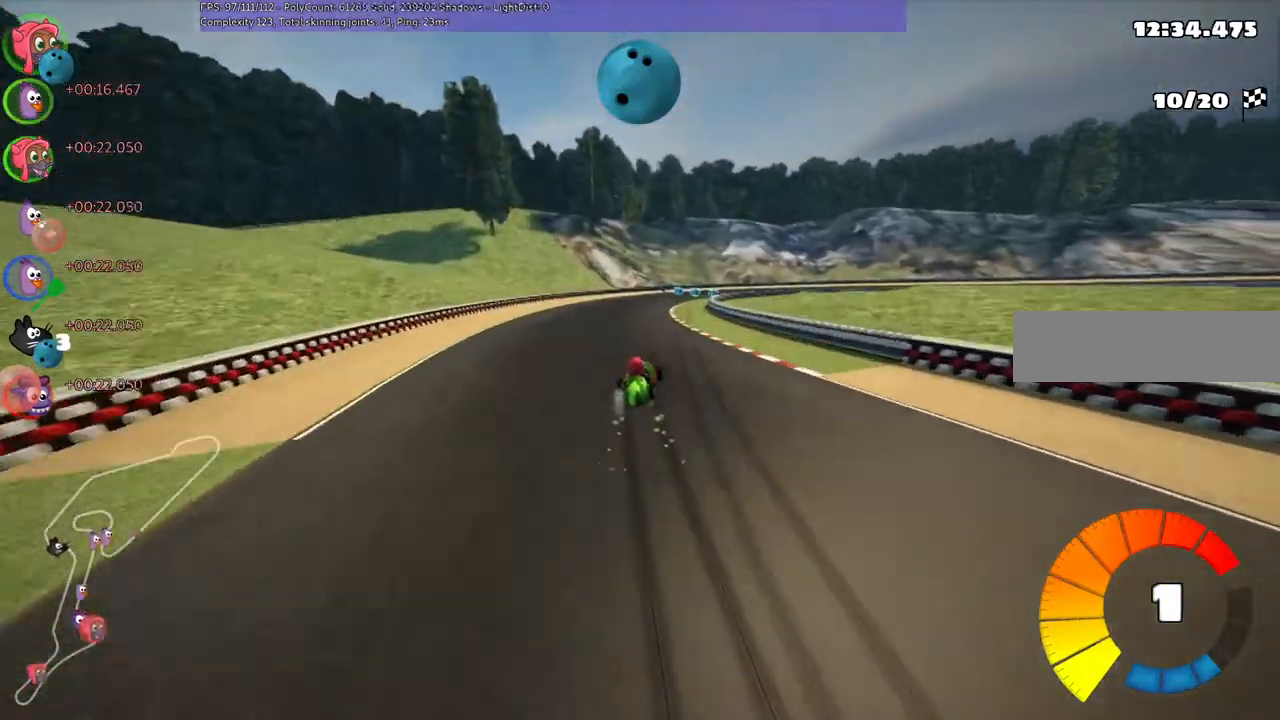
{"keys": ["left", "m", "n", "right", "up"], "events": [[67, "right", "down"], [367, "right", "up"], [433, "n", "down"], [433, "right", "down"]]}
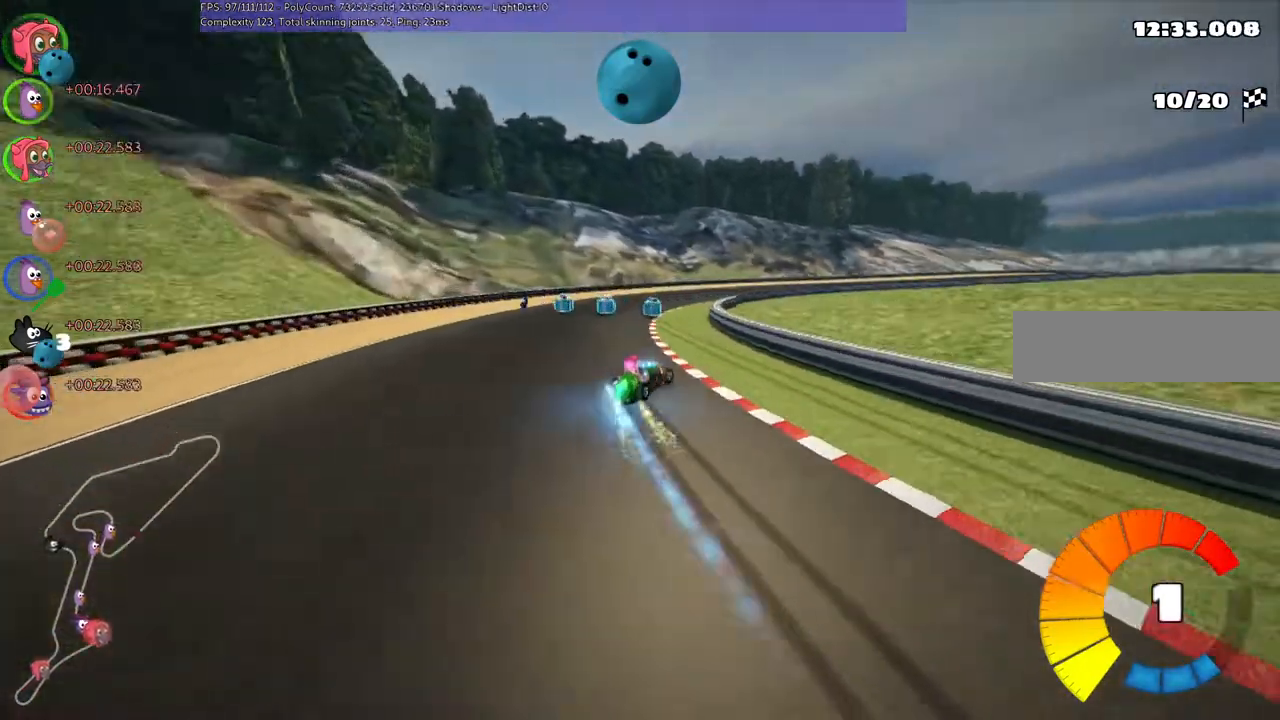
{"keys": ["left", "m", "right", "up"], "events": [[100, "n", "up"]]}
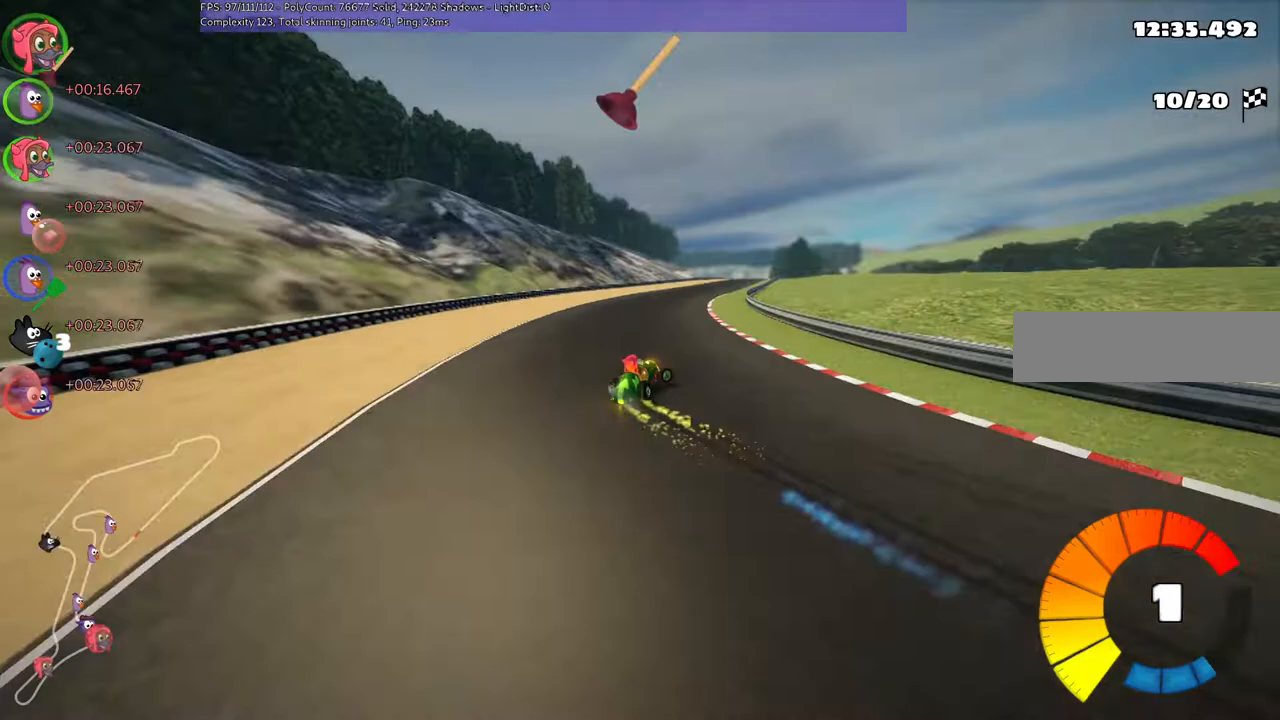
{"keys": ["up"], "events": [[200, "m", "up"], [367, "left", "up"], [367, "right", "up"]]}
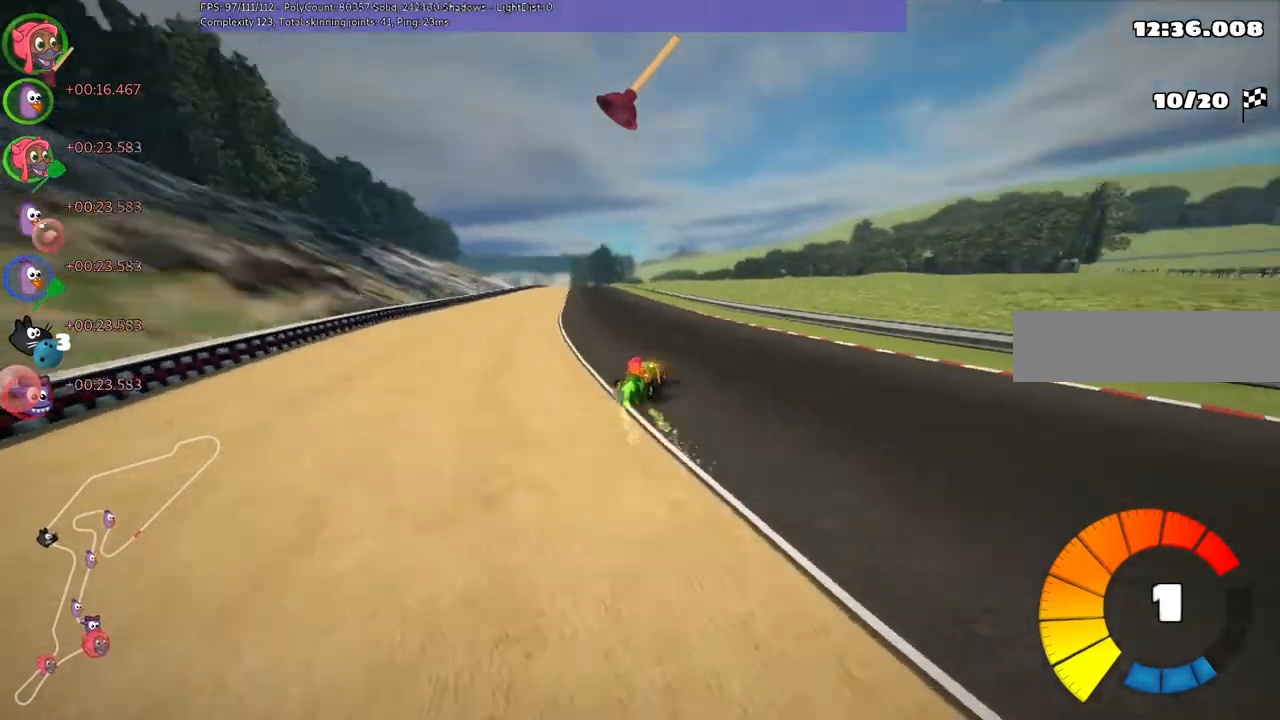
{"keys": ["up"], "events": [[100, "left", "down"], [467, "left", "up"]]}
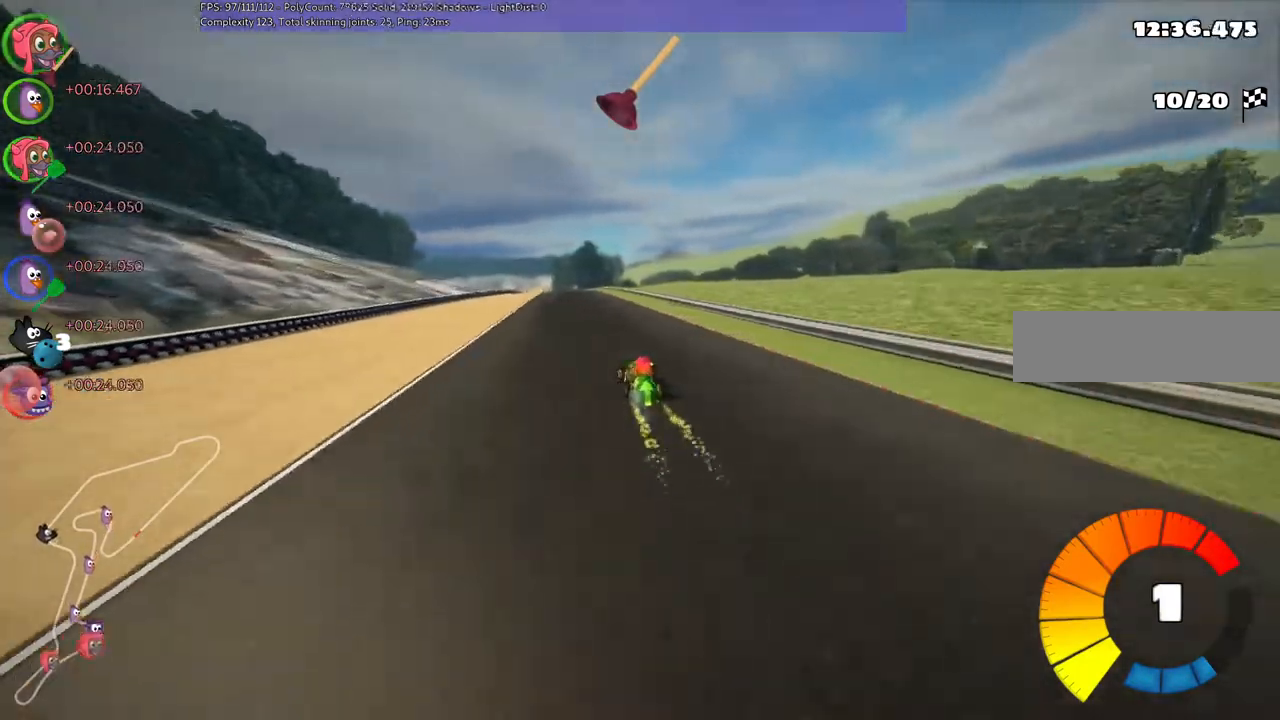
{"keys": ["up"], "events": [[233, "left", "down"], [467, "left", "up"]]}
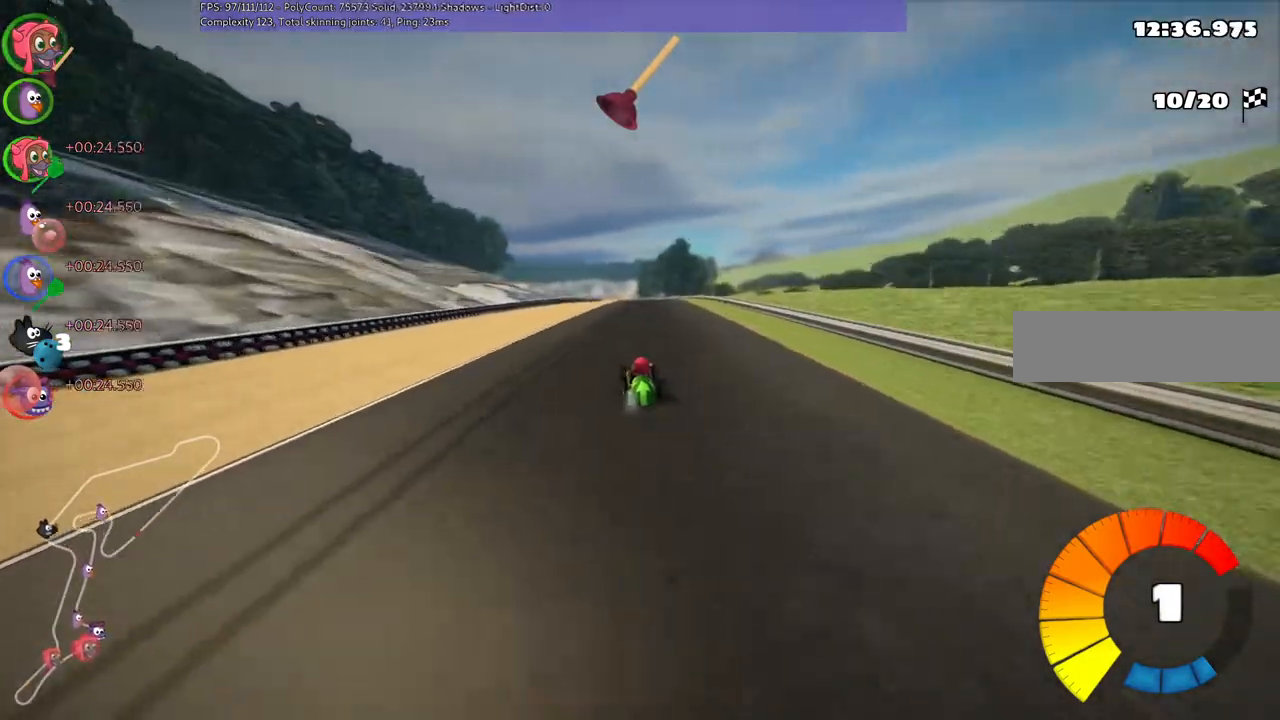
{"keys": ["n", "up"], "events": [[467, "n", "down"]]}